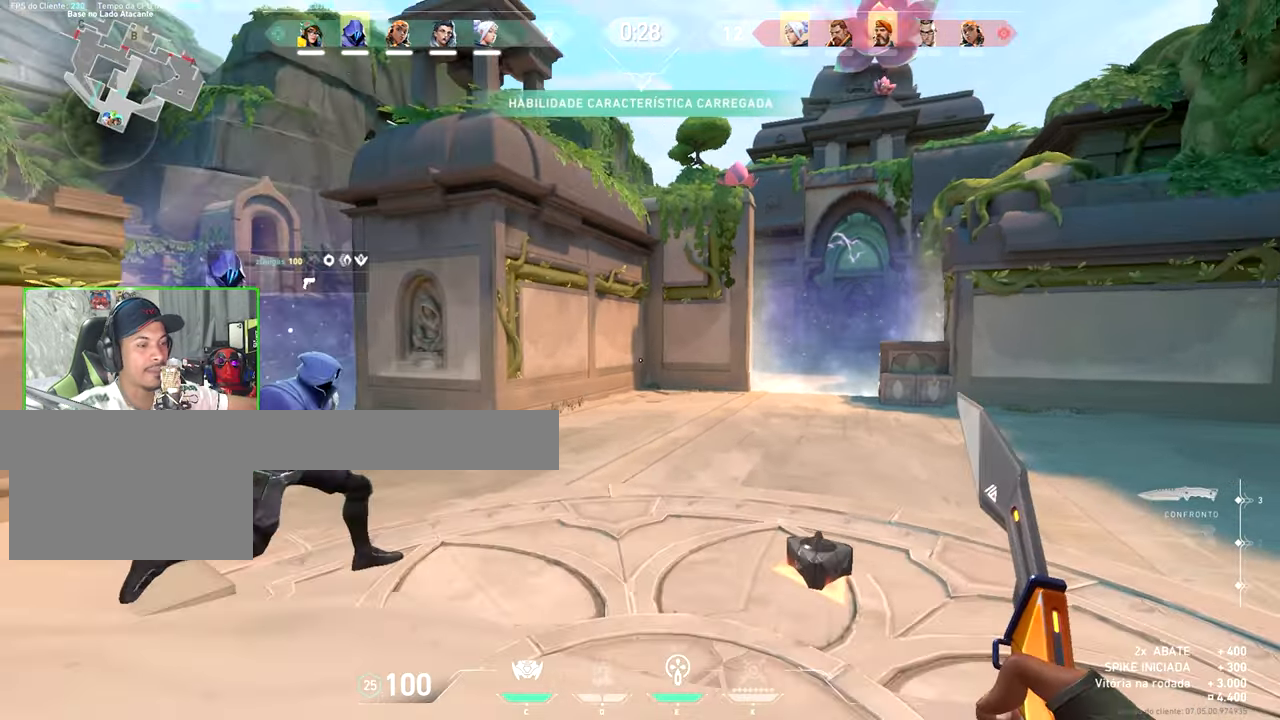
Gameplay with keyboard and mouse; each line is a JSON object with the keys and mouse buttons held at the frame after it. "events" lists presses ("down") and releases ("up") of "1", "2", "3", "4", "5", "a", "alt", "c", "caps_lock", "ctrl", "d", "e", "f", "g", "q", "r", "s", "shift", "space", "t", "tab", "v", "w", "x", "z", "mouse_left", "mouse_wheel" and "mouse_right" between this image and that frame as [ms after this image, input, new state], when the widget could be followed in between. "mouse_left", "mouse_wheel", "mouse_right" = the "left", "wheel", "right" buttons of the "mouse" list. No other keys are recorded. "wheel" means that the mouse wheel is clicked or scrolled. "mouse_move" is the direction in which the mouse moves at that frame (one of eight, or "still"), when it could be read.
{"keys": ["a", "s"], "mouse": [], "mouse_move": "down", "events": [[166, "v", "up"], [400, "a", "down"]]}
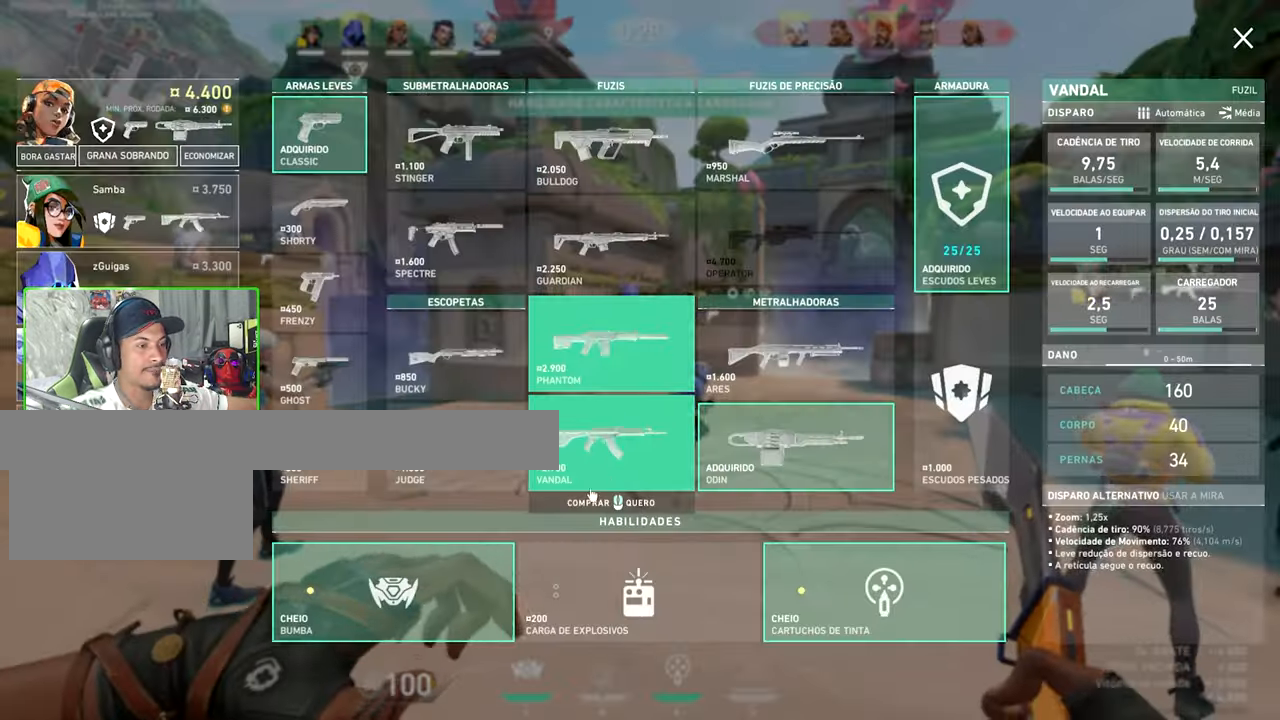
{"keys": ["a", "s"], "mouse": [], "mouse_move": "still", "events": [[333, "mouse_left", "down"], [383, "mouse_left", "up"]]}
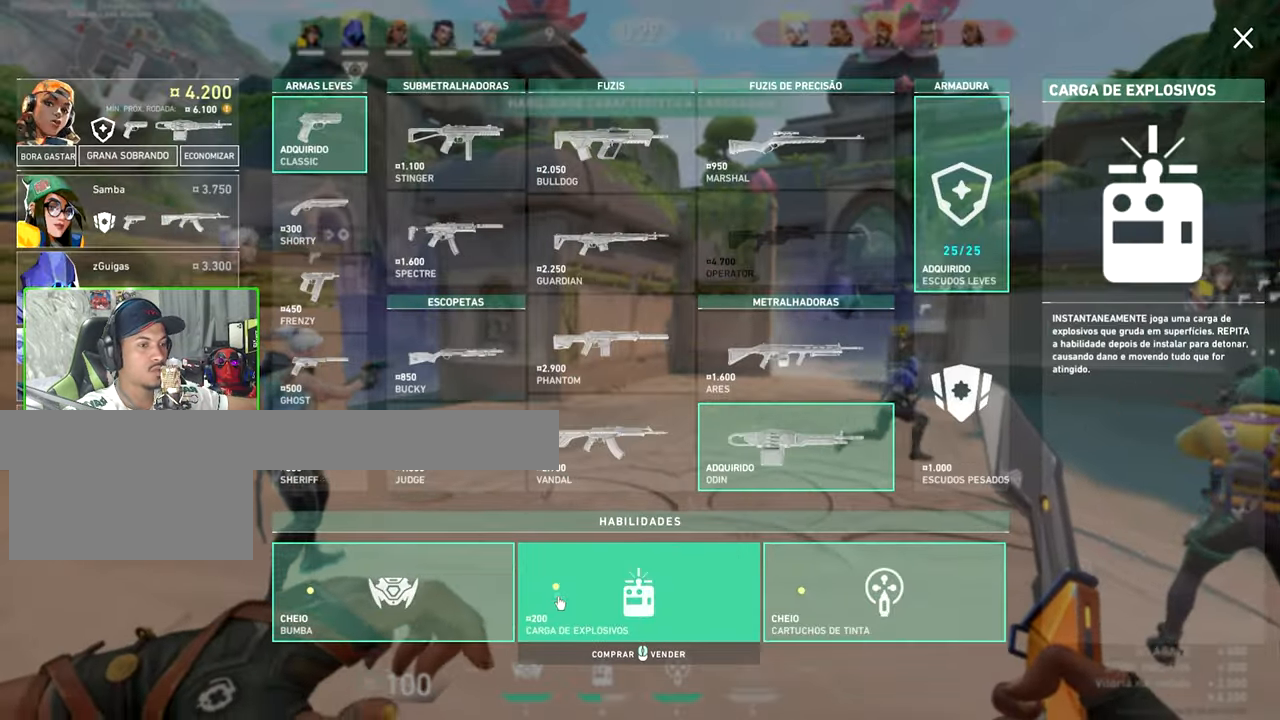
{"keys": ["a"], "mouse": [], "mouse_move": "right", "events": [[16, "mouse_left", "down"], [16, "s", "up"], [66, "mouse_left", "up"]]}
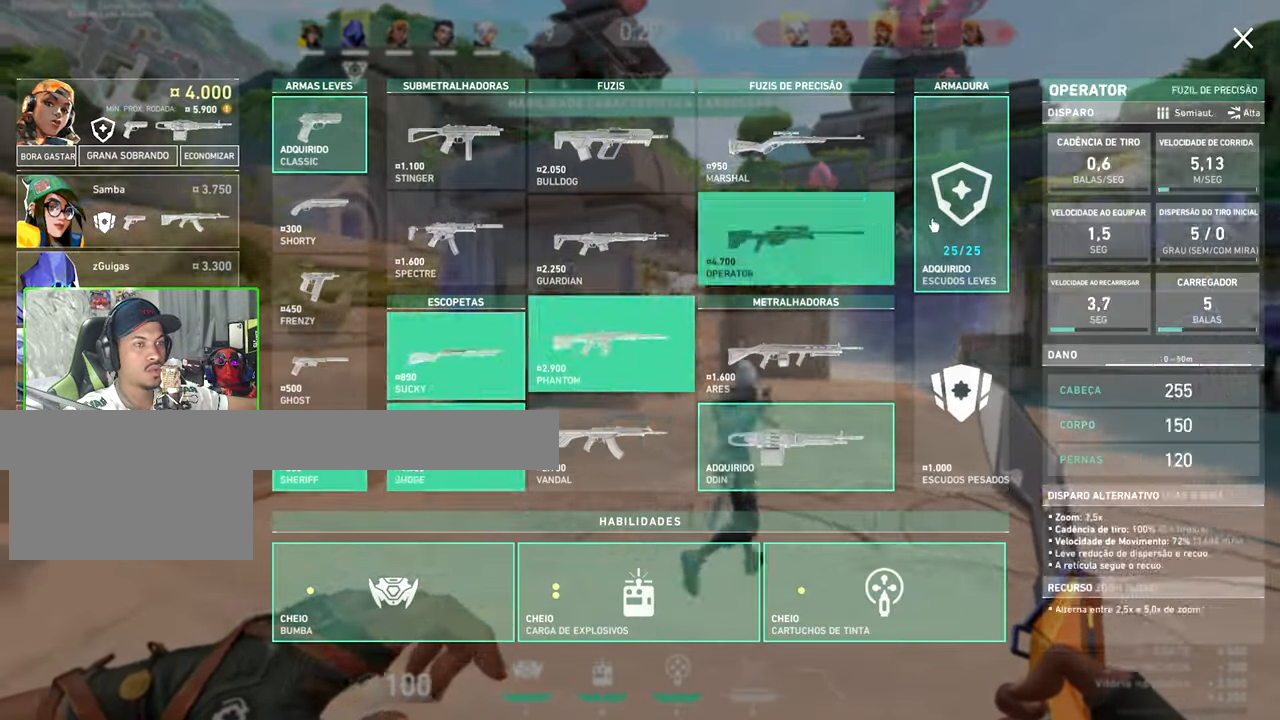
{"keys": ["w"], "mouse": [], "mouse_move": "still", "events": [[16, "a", "up"], [16, "w", "down"], [116, "w", "up"], [200, "mouse_left", "down"], [300, "mouse_left", "up"], [333, "space", "down"], [333, "w", "down"], [400, "space", "up"]]}
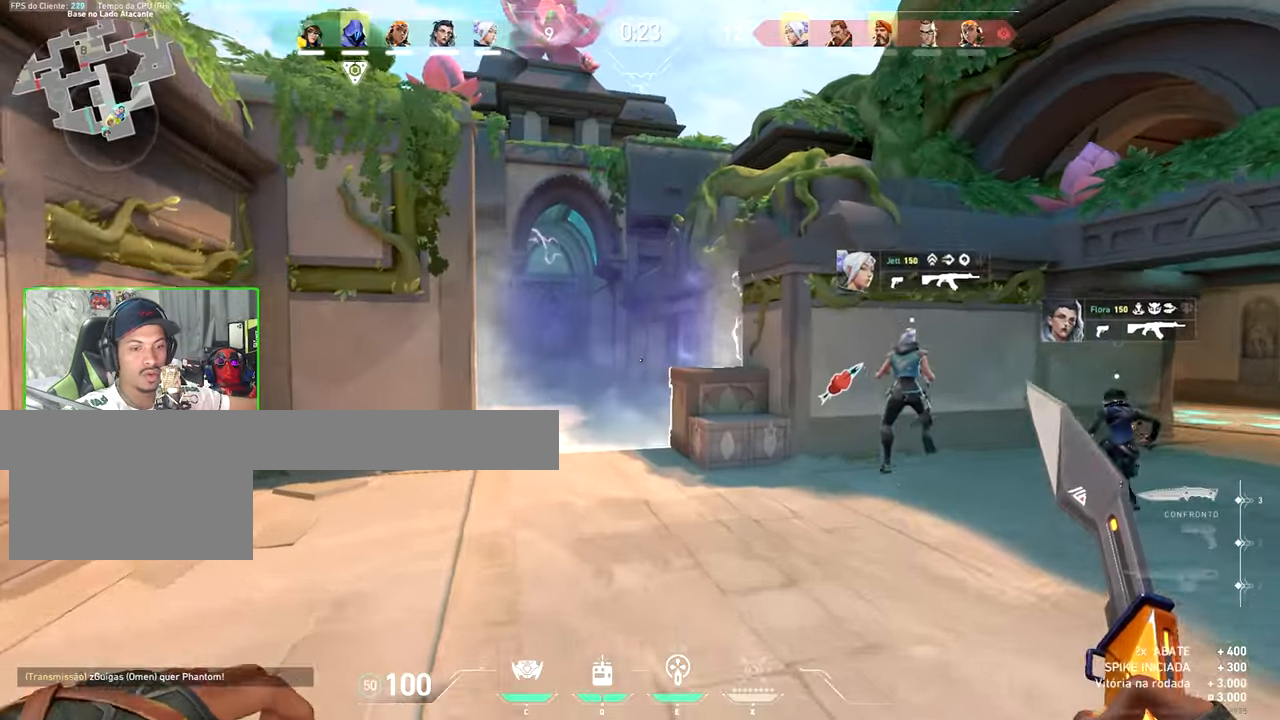
{"keys": ["tab", "w"], "mouse": [], "mouse_move": "still", "events": [[367, "tab", "down"]]}
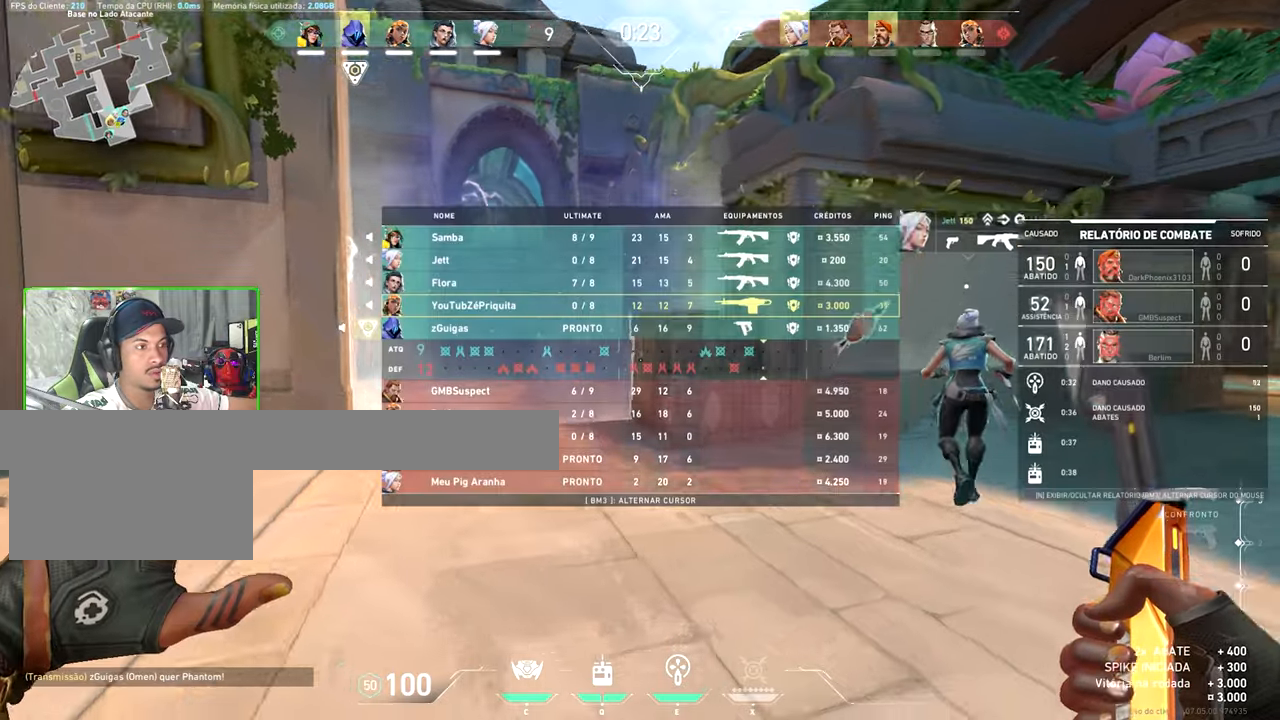
{"keys": ["tab", "v", "w"], "mouse": [], "mouse_move": "left", "events": [[33, "space", "down"], [100, "space", "up"], [333, "v", "down"]]}
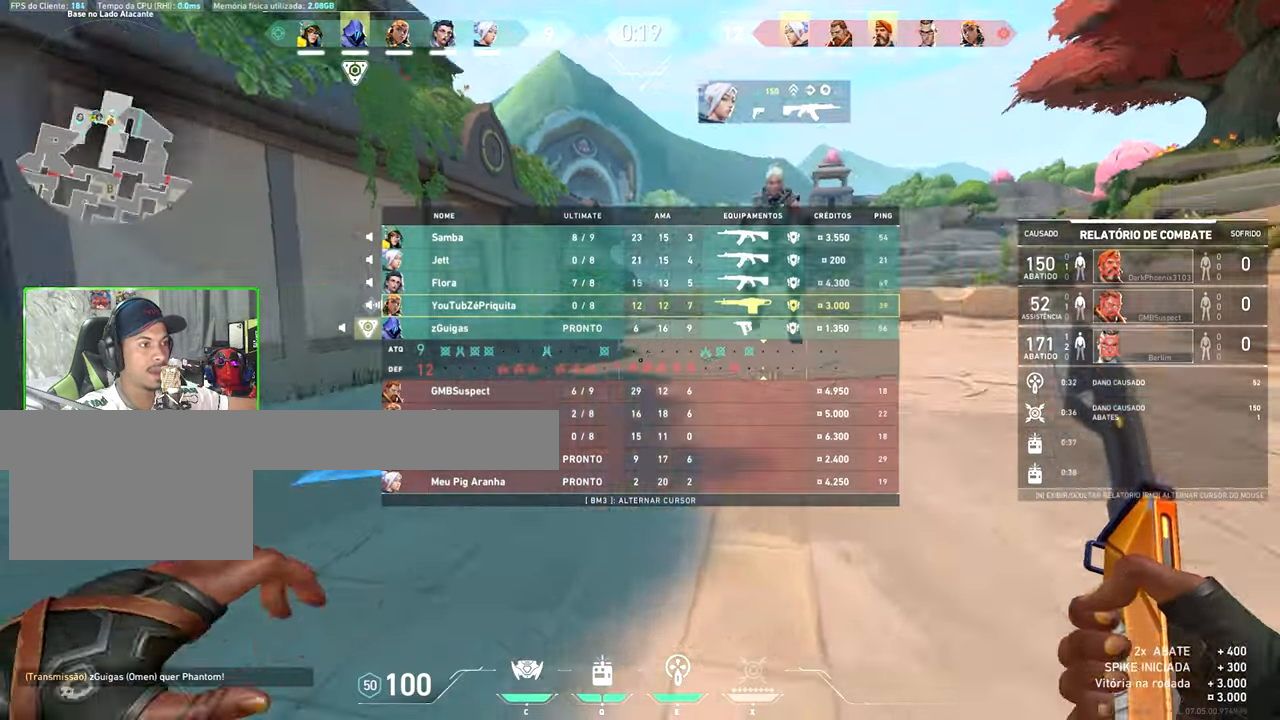
{"keys": ["v", "w"], "mouse": [], "mouse_move": "right", "events": [[50, "tab", "up"]]}
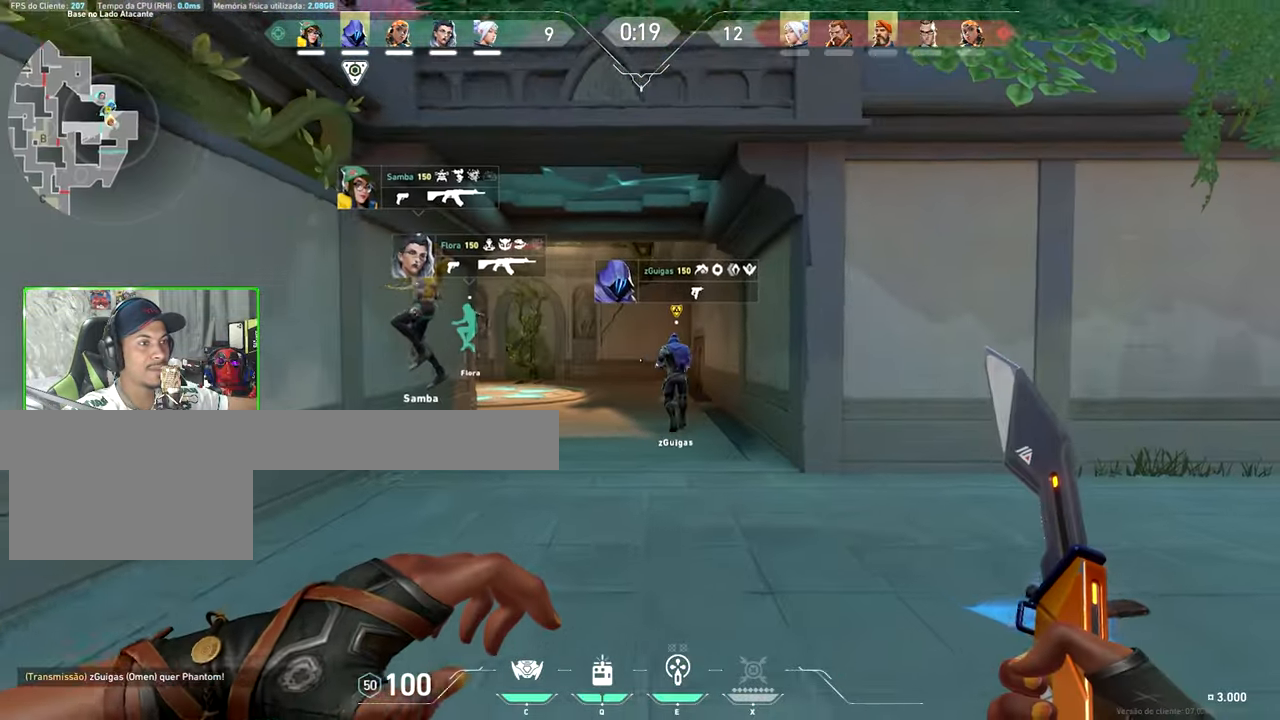
{"keys": ["v", "w"], "mouse": [], "mouse_move": "left", "events": []}
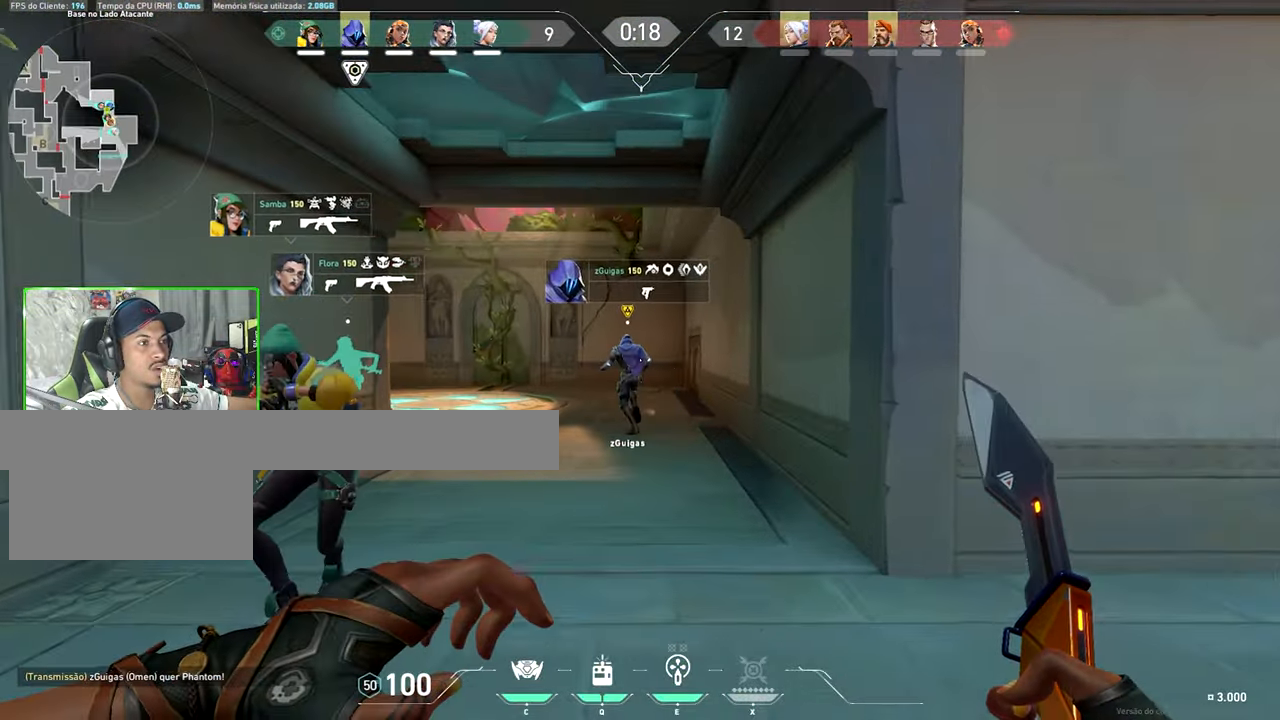
{"keys": [], "mouse": [], "mouse_move": "left", "events": [[217, "v", "up"], [450, "w", "up"]]}
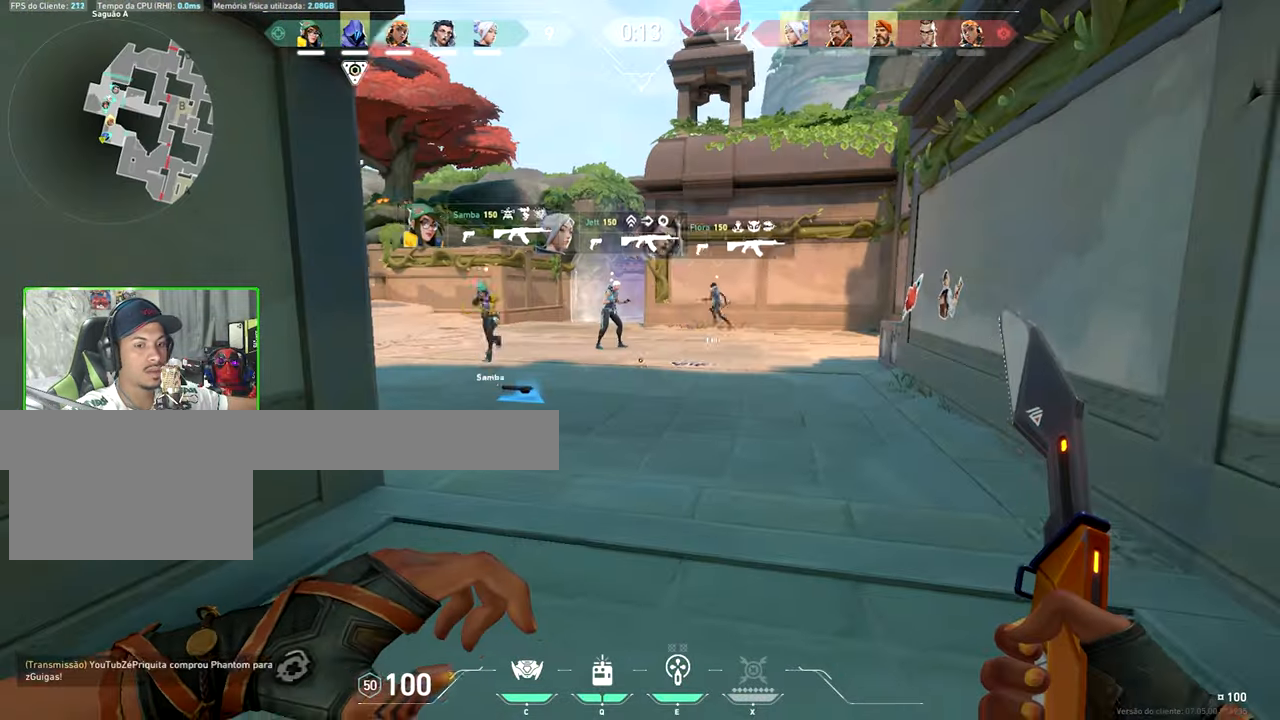
{"keys": ["v", "w"], "mouse": [], "mouse_move": "left", "events": [[100, "w", "down"], [133, "w", "up"], [167, "w", "down"], [200, "v", "down"]]}
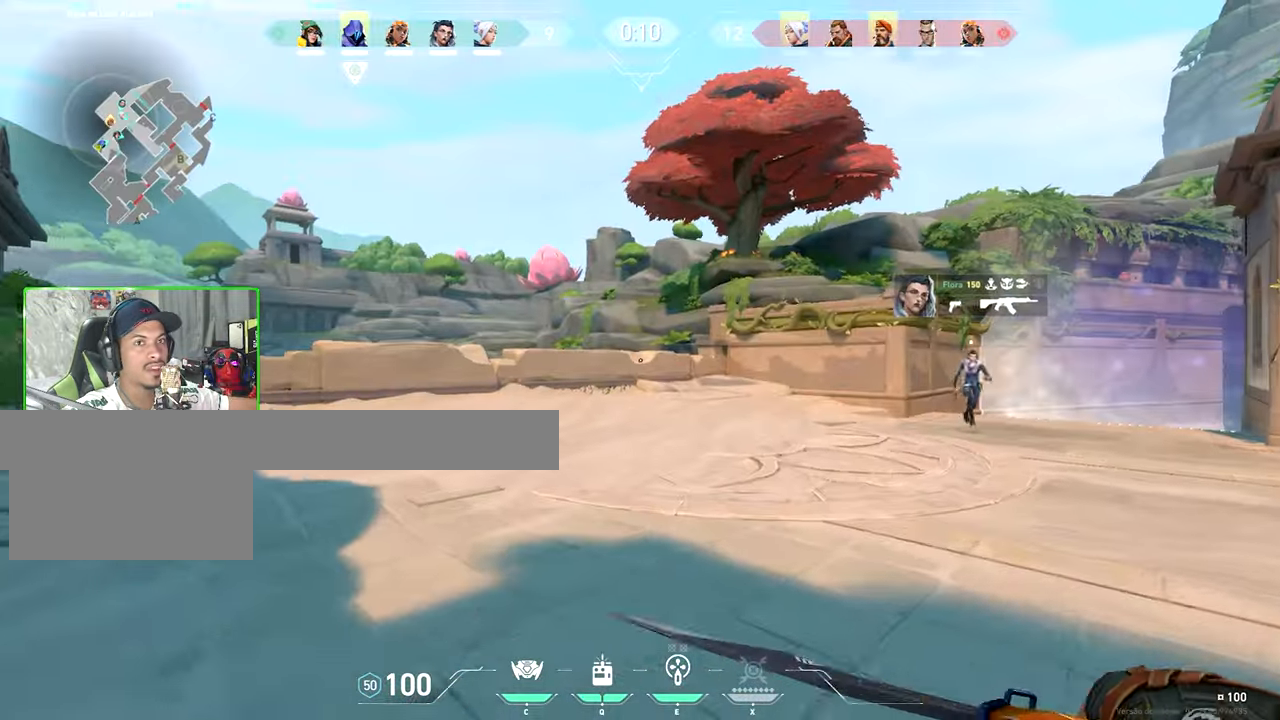
{"keys": ["v", "w"], "mouse": [], "mouse_move": "still", "events": []}
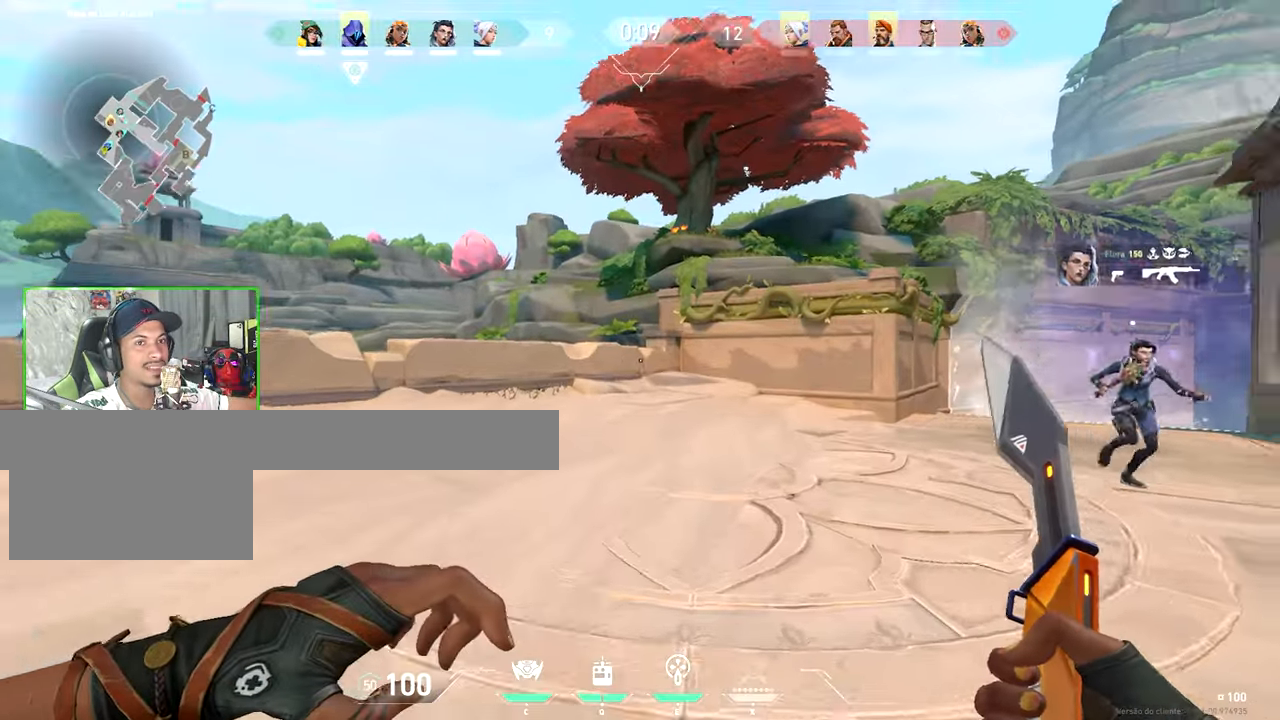
{"keys": ["v", "w"], "mouse": [], "mouse_move": "right", "events": []}
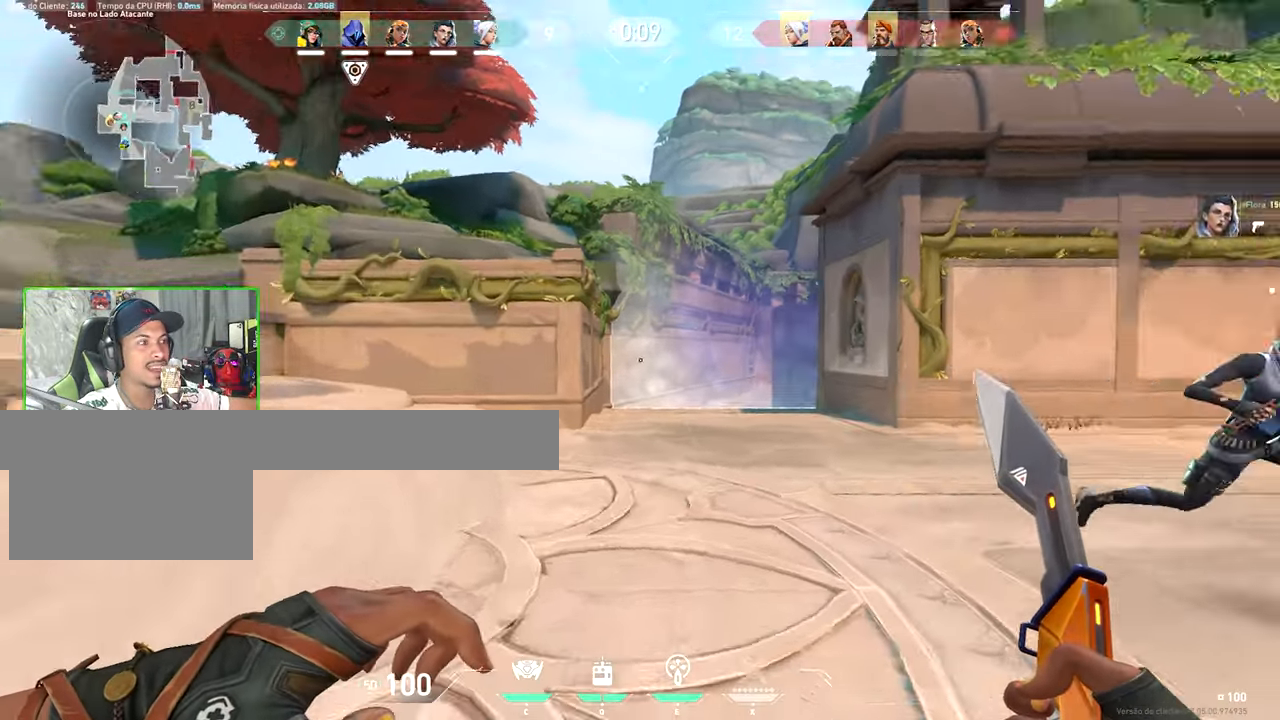
{"keys": ["a", "v", "w"], "mouse": [], "mouse_move": "still", "events": [[83, "a", "down"]]}
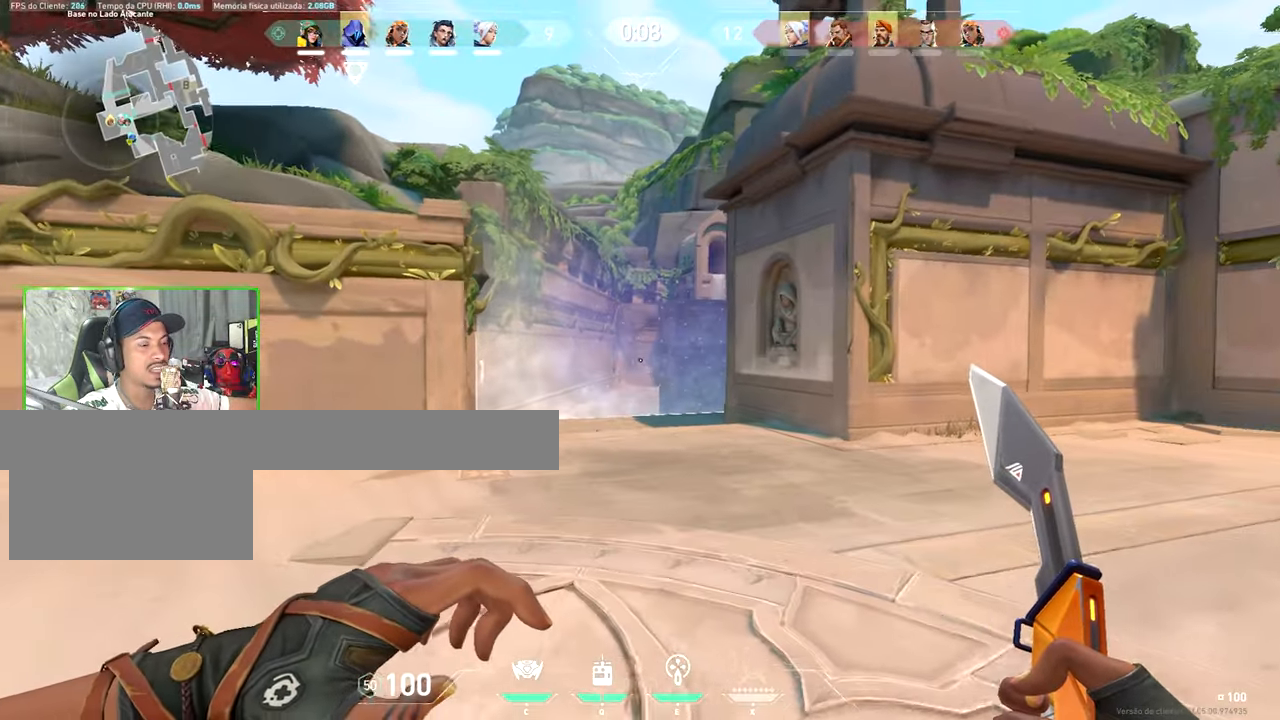
{"keys": ["a", "v"], "mouse": [], "mouse_move": "right", "events": [[367, "w", "up"]]}
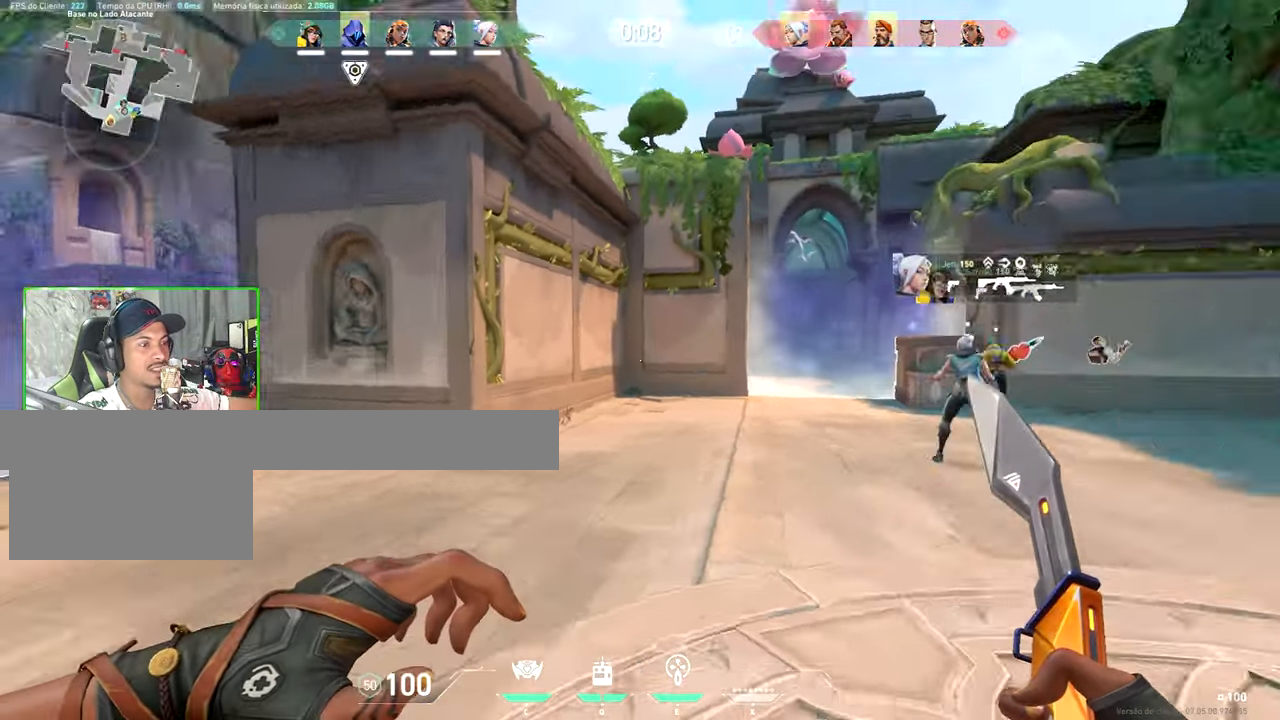
{"keys": ["s", "v"], "mouse": [], "mouse_move": "still", "events": [[67, "s", "down"], [117, "a", "up"]]}
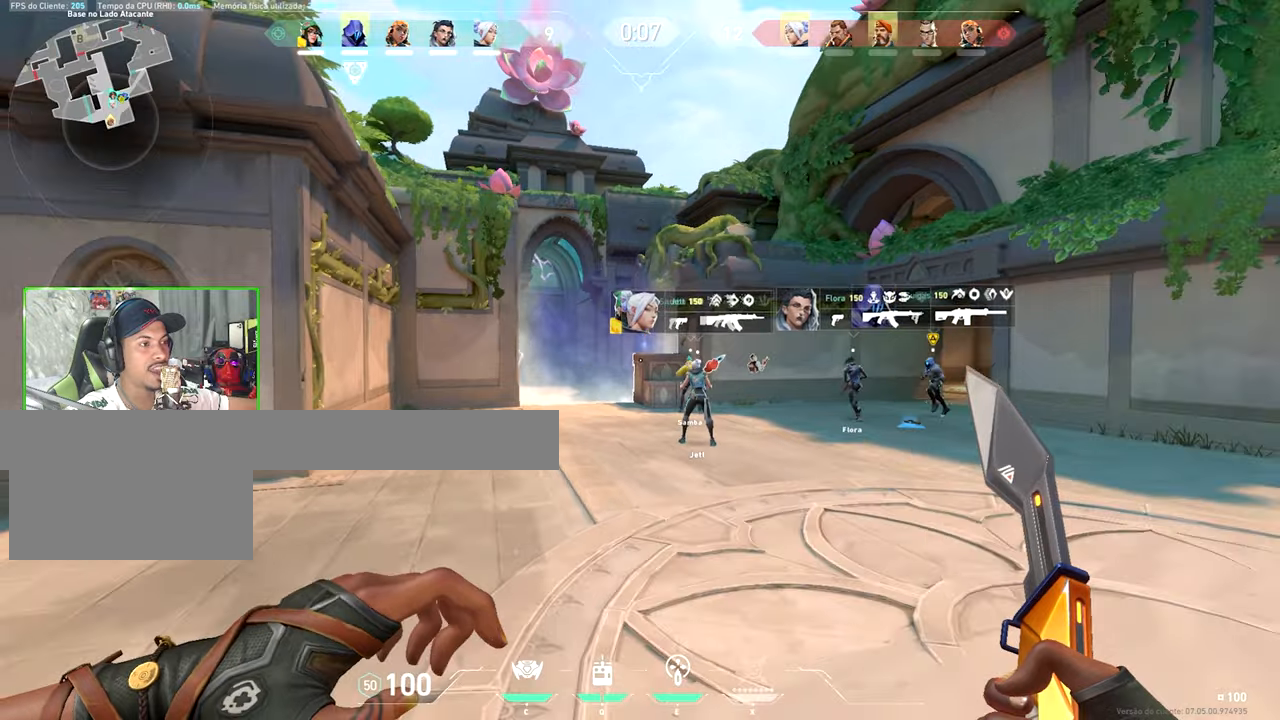
{"keys": ["v"], "mouse": [], "mouse_move": "still", "events": [[417, "s", "up"]]}
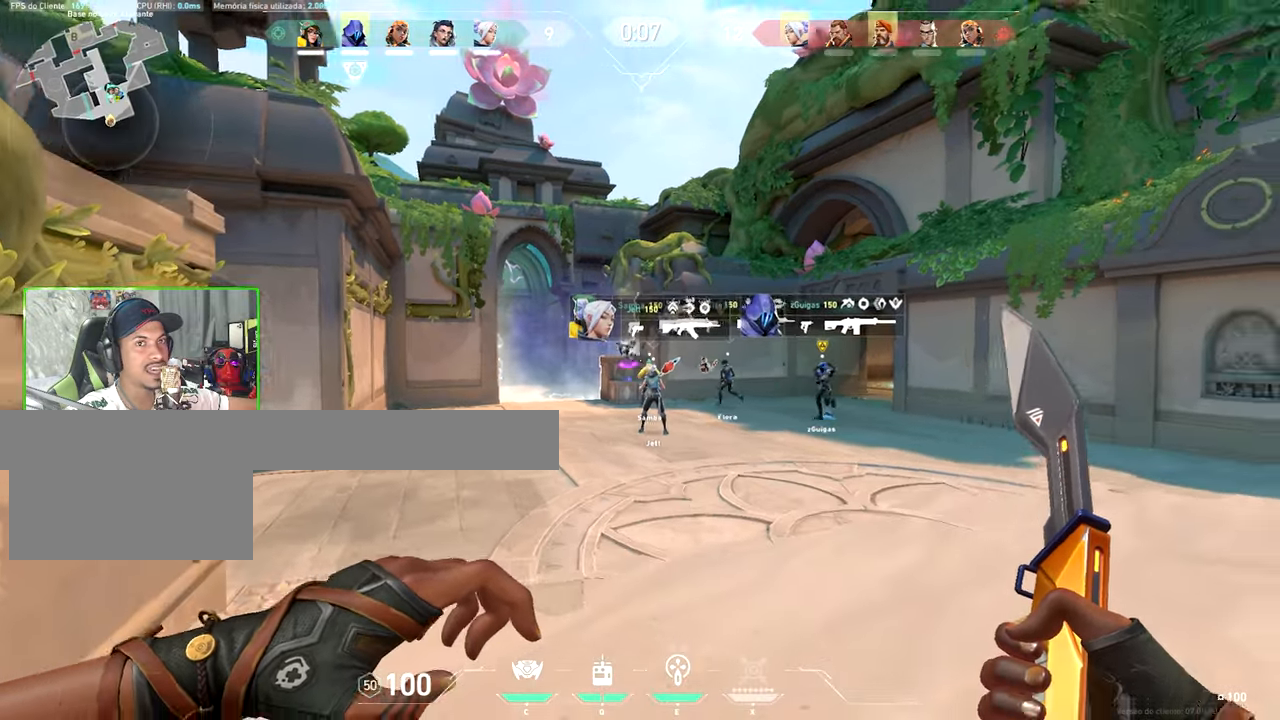
{"keys": ["v", "w"], "mouse": [], "mouse_move": "still", "events": [[50, "w", "down"]]}
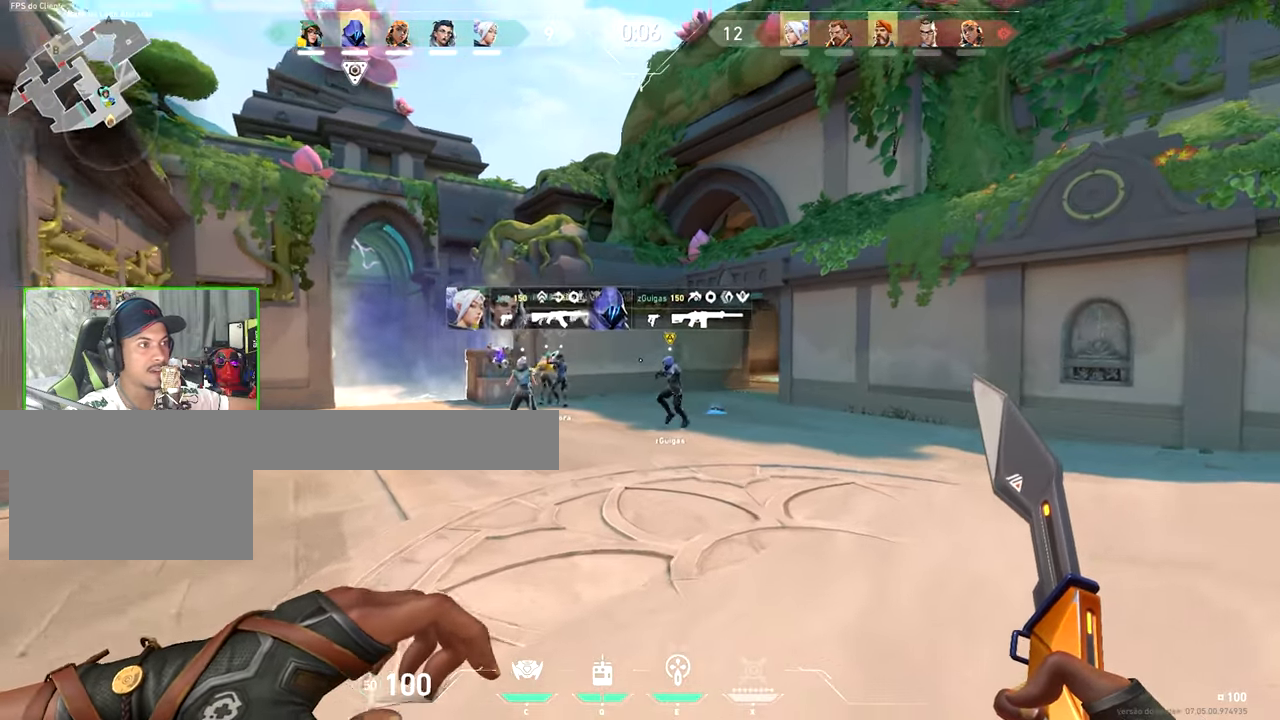
{"keys": ["a", "v", "w"], "mouse": [], "mouse_move": "still", "events": [[150, "a", "down"]]}
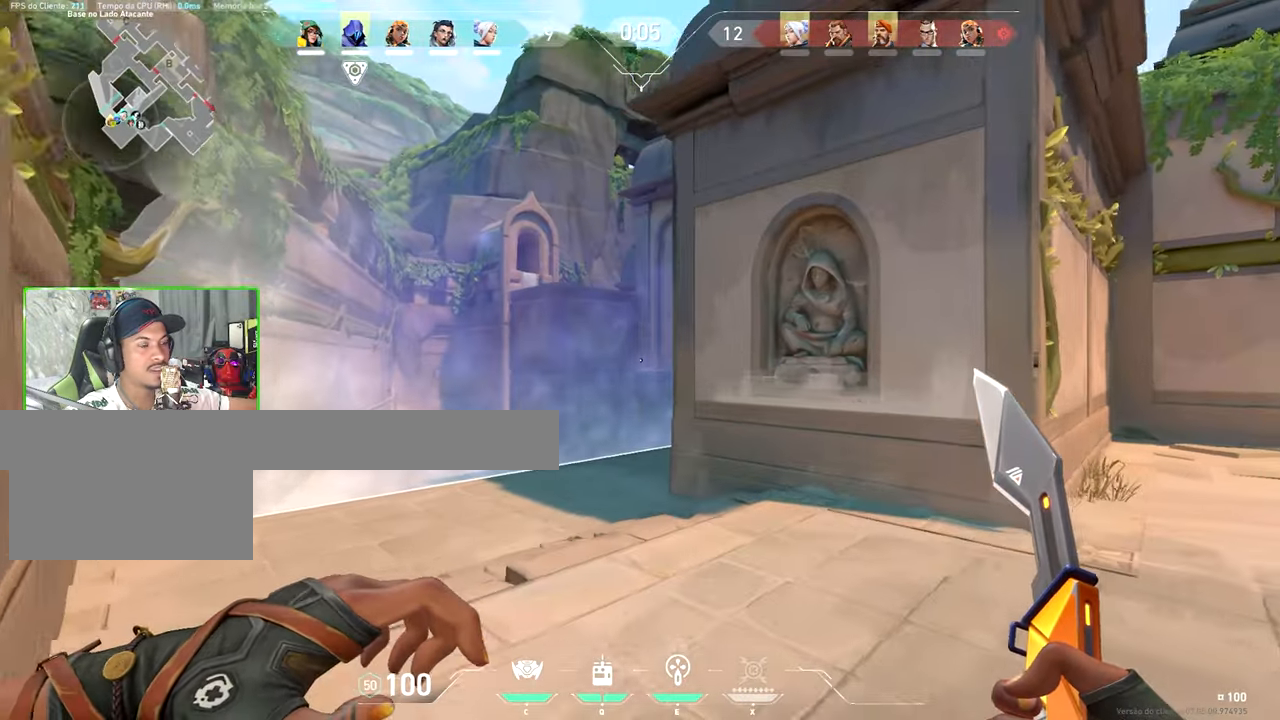
{"keys": ["a", "v"], "mouse": [], "mouse_move": "still", "events": [[100, "w", "up"]]}
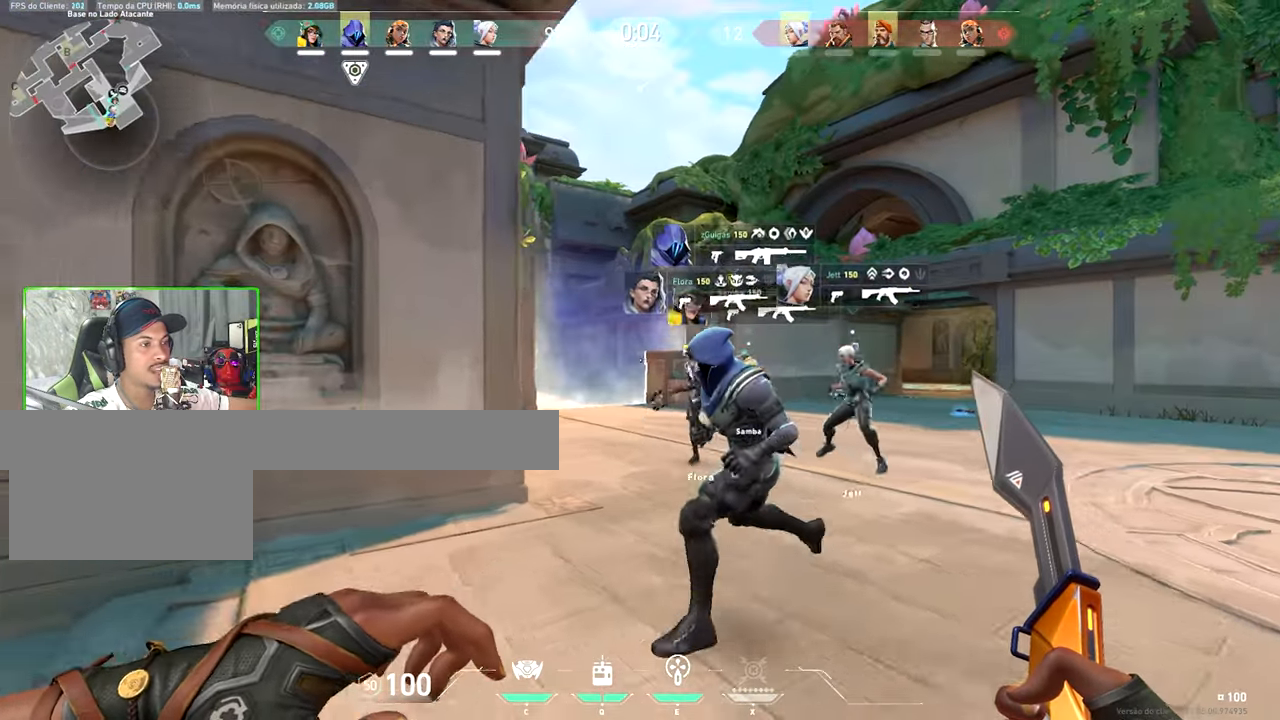
{"keys": ["v"], "mouse": [], "mouse_move": "left", "events": [[217, "a", "up"]]}
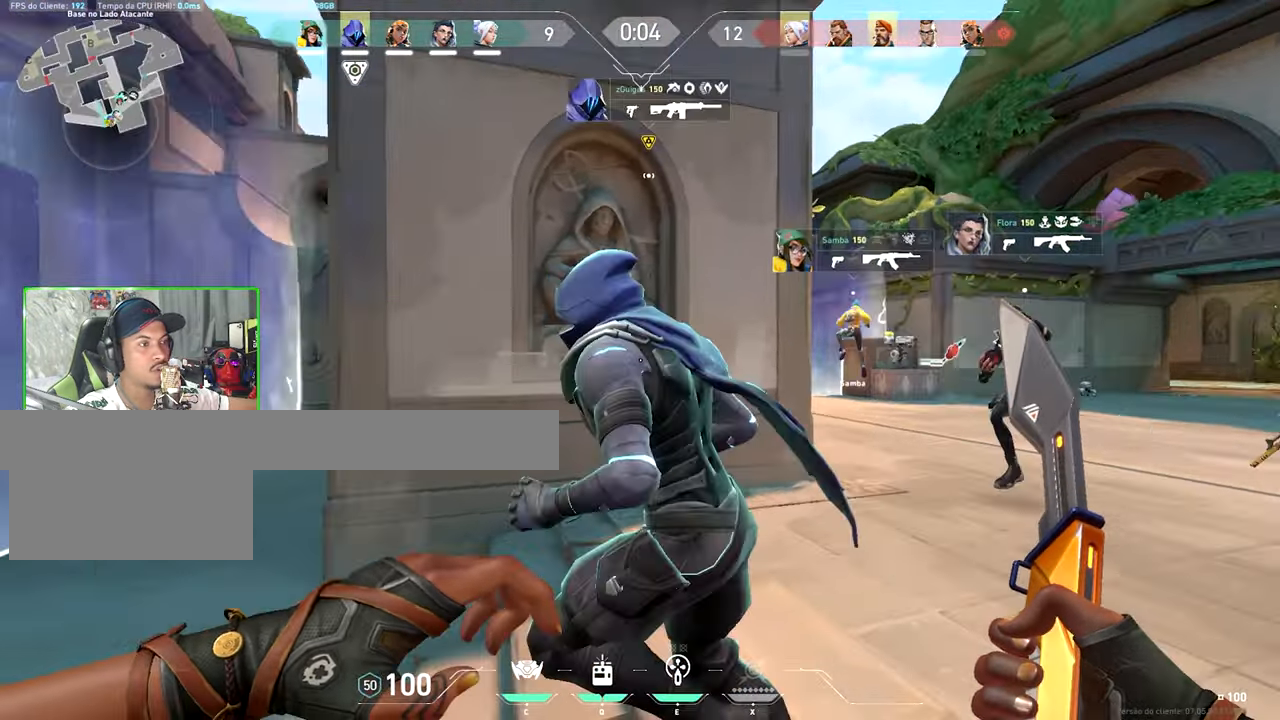
{"keys": ["a", "v"], "mouse": [], "mouse_move": "still", "events": [[134, "a", "down"]]}
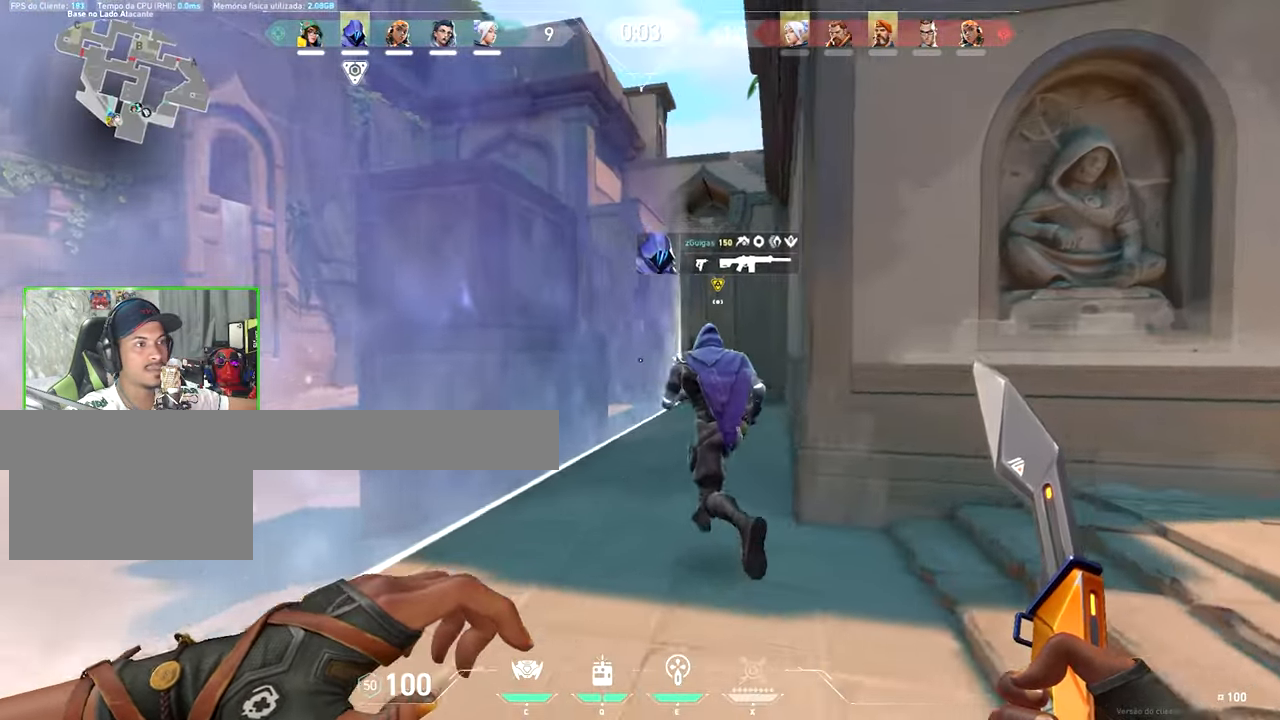
{"keys": ["v"], "mouse": [], "mouse_move": "still", "events": [[67, "w", "down"], [250, "a", "up"], [334, "w", "up"]]}
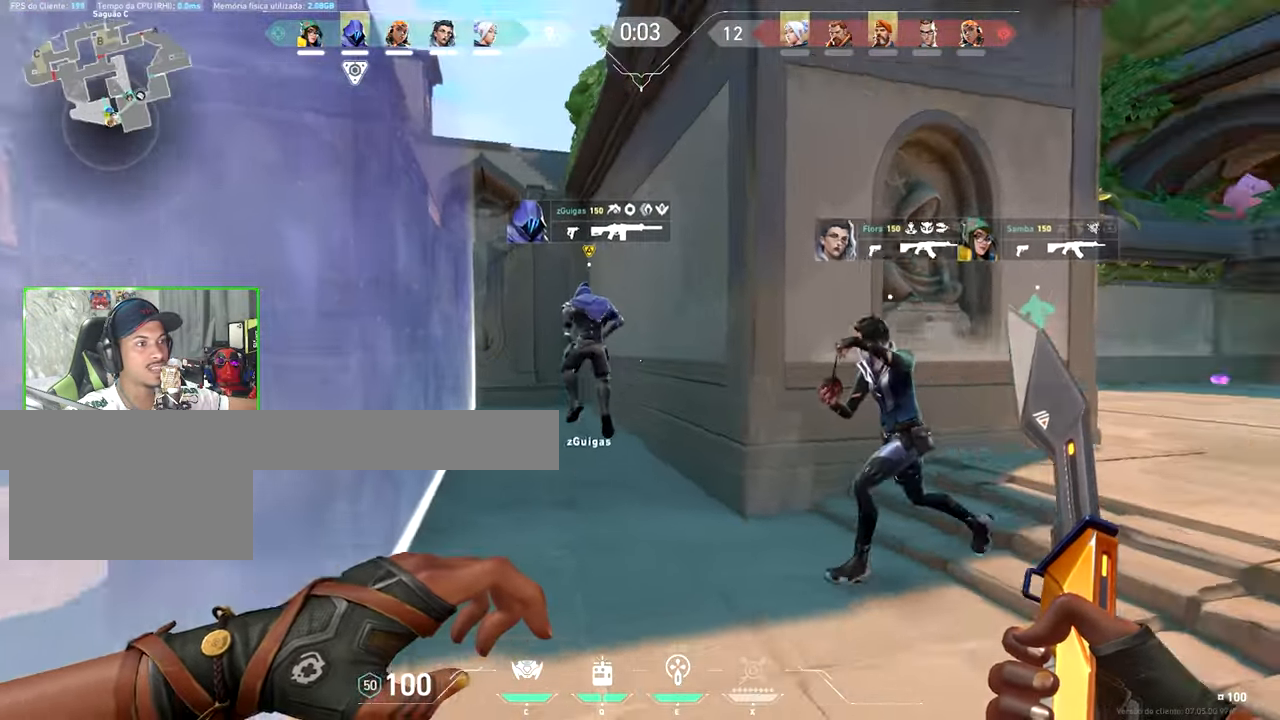
{"keys": ["d", "v"], "mouse": [], "mouse_move": "still", "events": [[184, "d", "down"]]}
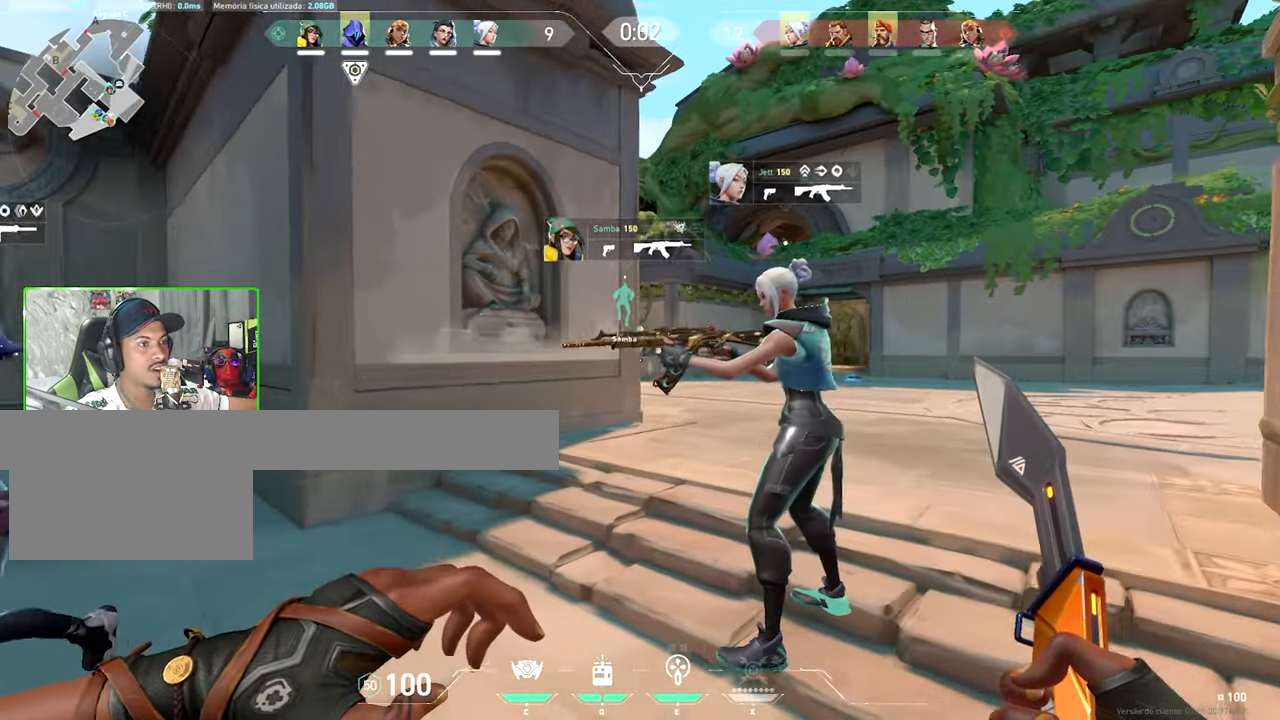
{"keys": ["d", "v"], "mouse": [], "mouse_move": "still", "events": []}
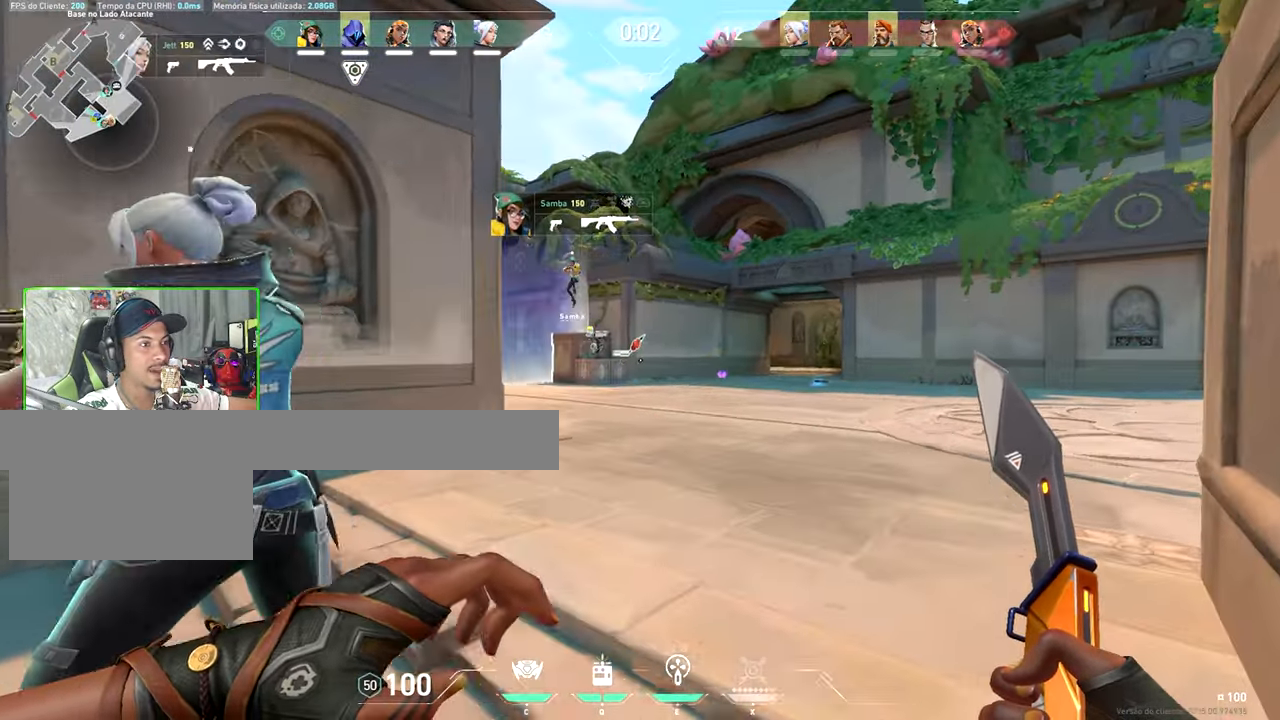
{"keys": ["a", "v"], "mouse": [], "mouse_move": "still", "events": [[350, "d", "up"], [483, "a", "down"]]}
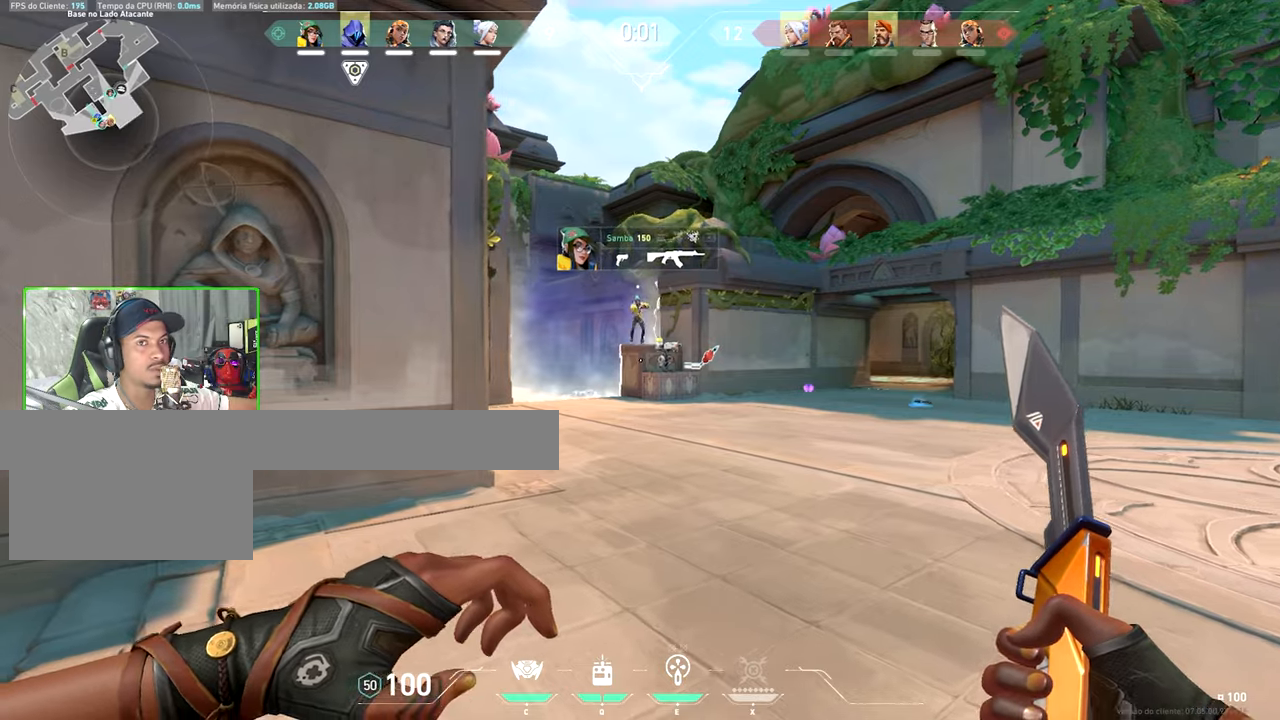
{"keys": ["a", "v", "w"], "mouse": [], "mouse_move": "right", "events": [[400, "w", "down"]]}
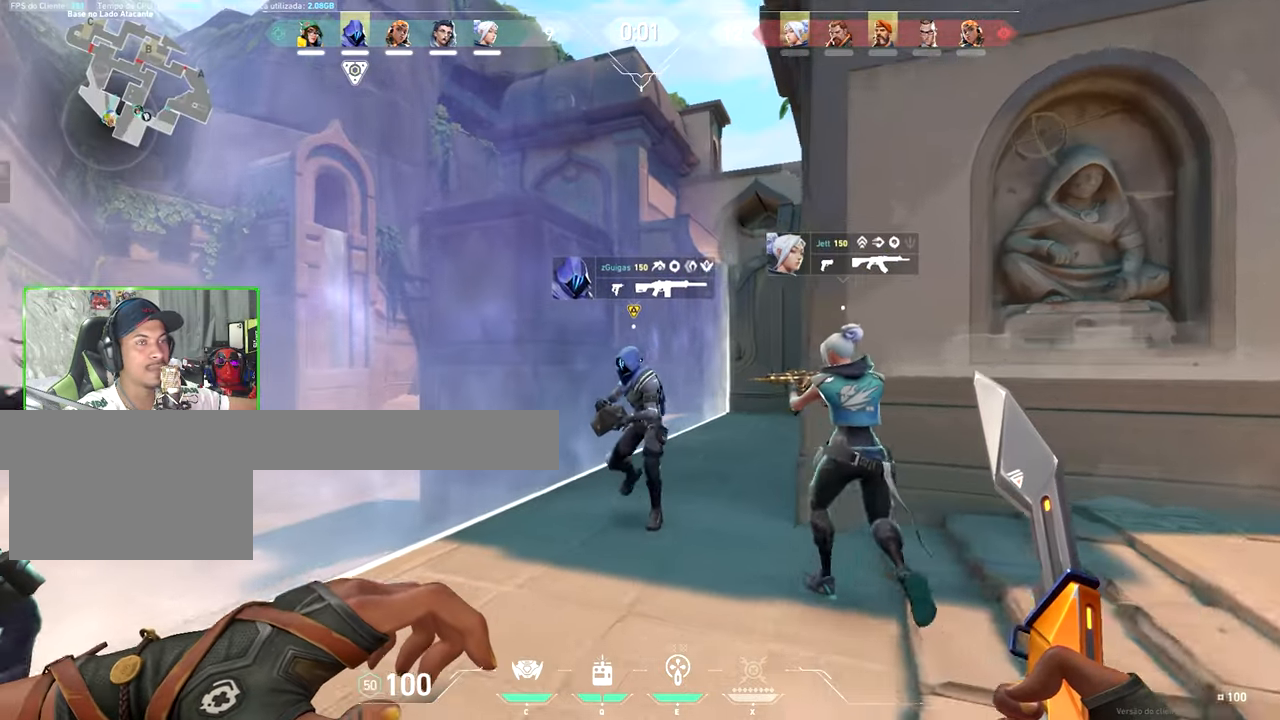
{"keys": ["a", "v", "w"], "mouse": [], "mouse_move": "still", "events": [[366, "w", "up"], [466, "w", "down"]]}
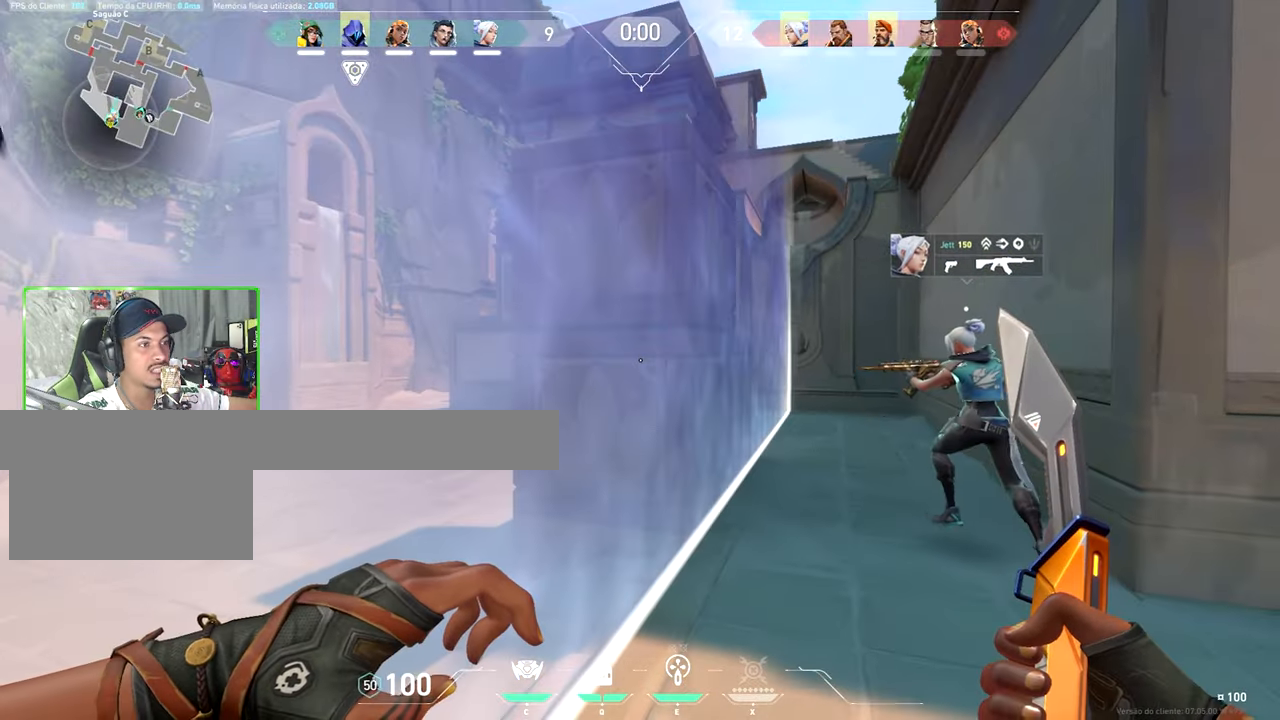
{"keys": ["v"], "mouse": [], "mouse_move": "right", "events": [[66, "a", "up"], [150, "w", "up"]]}
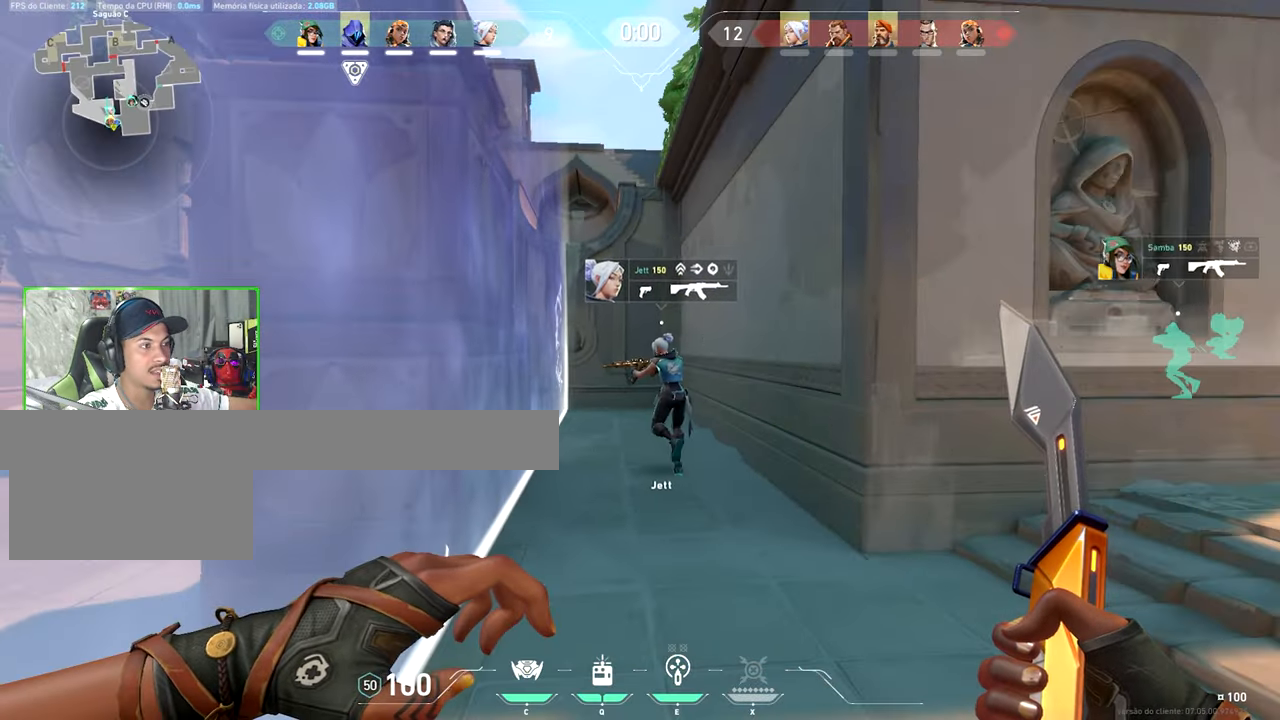
{"keys": ["a"], "mouse": [], "mouse_move": "right", "events": [[150, "w", "down"], [250, "v", "up"], [250, "w", "up"], [300, "a", "down"]]}